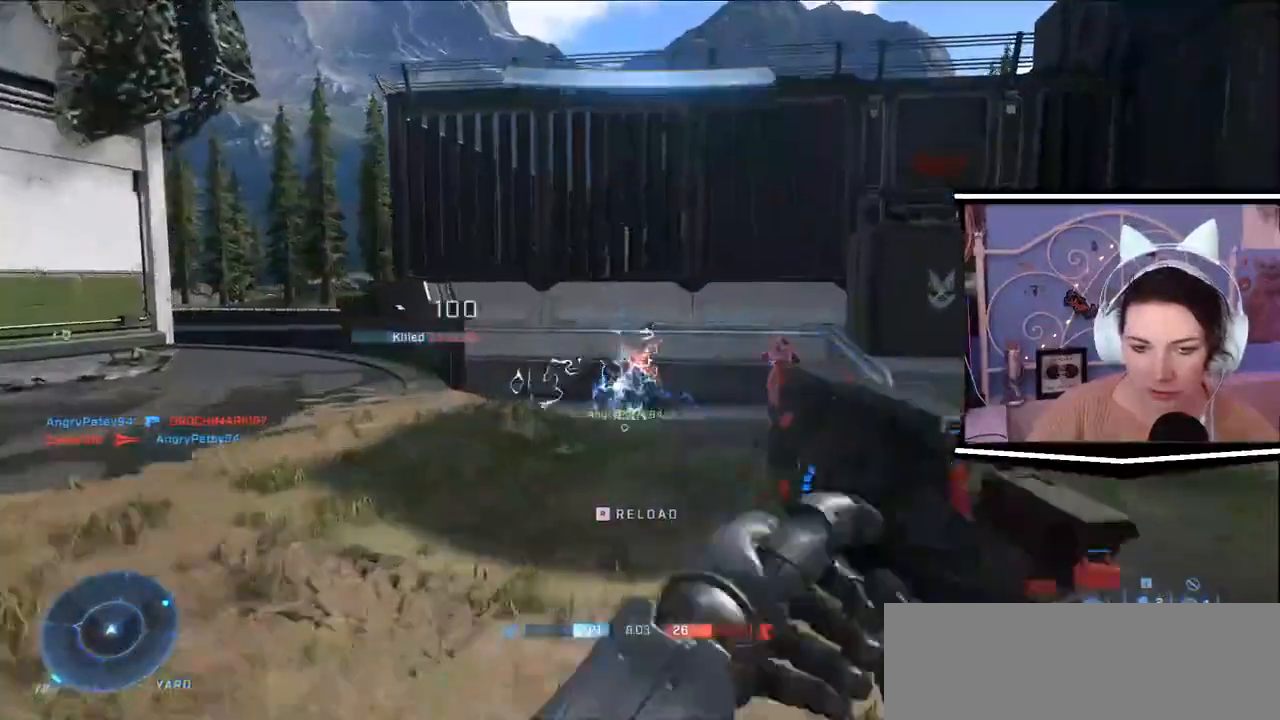
Gameplay with keyboard; each line is a JSON object with the keys held at the frame after it. "events" lists presses ("down") and releases ("up") of ".", "/", "0", "1", "2", "3", "4", "5", "6", "7", "8", "9", "a", "alt_l", "alt_r", "b", "backslash", "backspace", "c", "caps_lock", "comma", "ctrl_l", "ctrl_r", "d", "e", "equals", "escape", "f", "f1", "f10", "f11", "f12", "f2", "f3", "f4", "f5", "f6", "f7", "f8", "f9", "g", "h", "i", "j", "k", "l", "lbracket", "m", "minus", "n", "o", "p", "q", "quote", "r", "rbracket", "return", "s", "semicolon", "shift_l", "shift_r", "space", "t", "tab", "tilde", "u", "v", "w", "x", "y" and "z" between this image and that frame as [ms after this image, input, new state], when the widget could be followed in between. No other keys are recorded. Mouse input is not recorded.
{"keys": ["a", "s"], "events": [[17, "d", "up"], [117, "q", "down"], [267, "q", "up"], [317, "a", "down"], [384, "w", "up"], [484, "s", "down"]]}
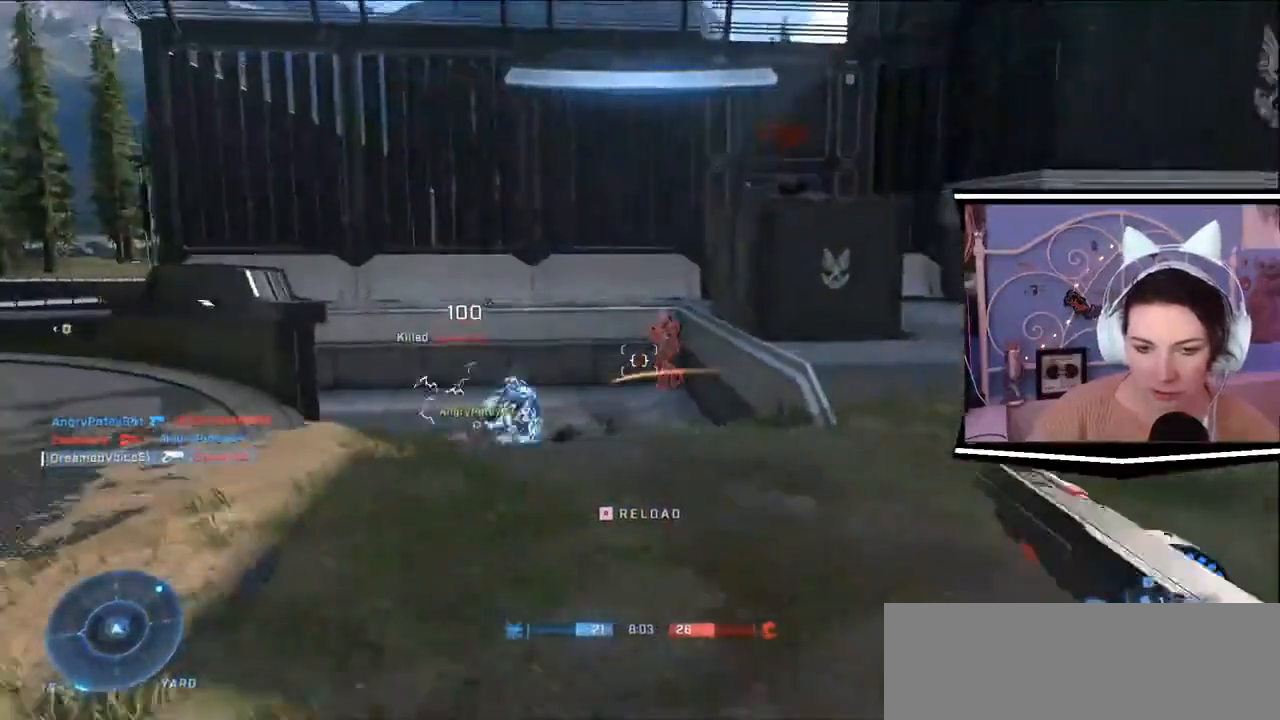
{"keys": ["a", "w"]}
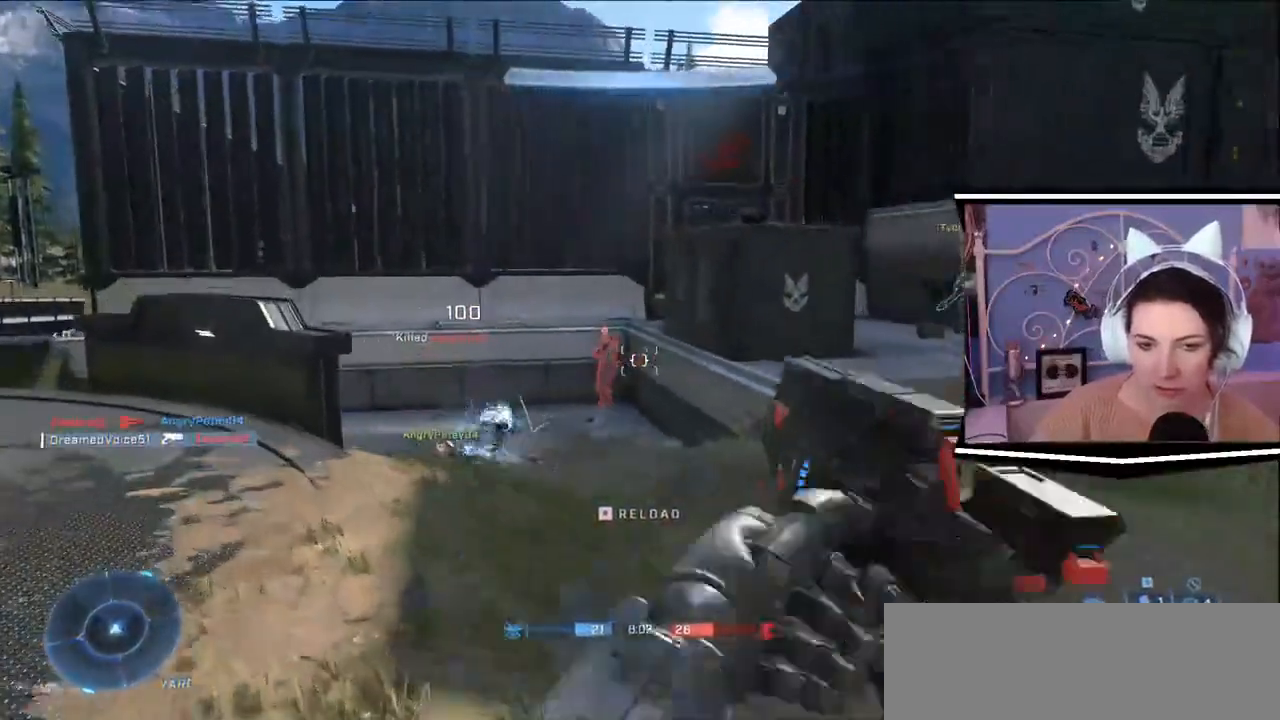
{"keys": ["a", "w"], "events": [[417, "a", "up"], [484, "a", "down"]]}
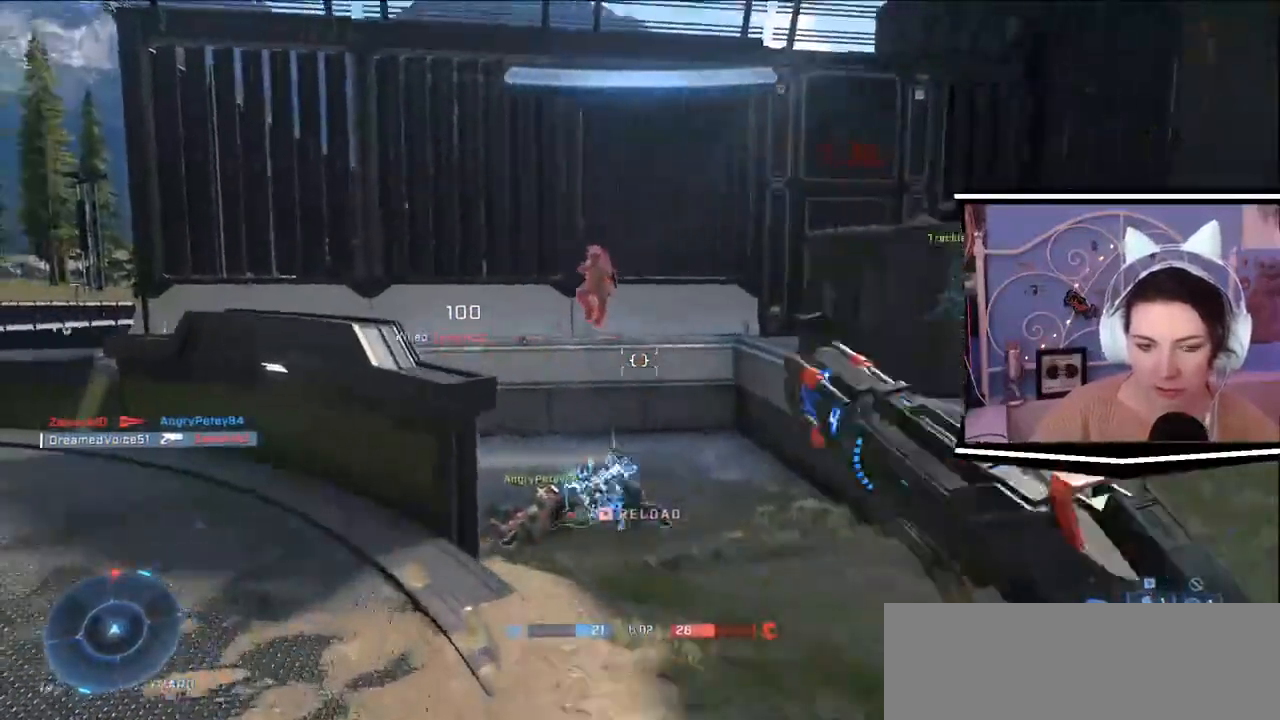
{"keys": ["a", "w"], "events": []}